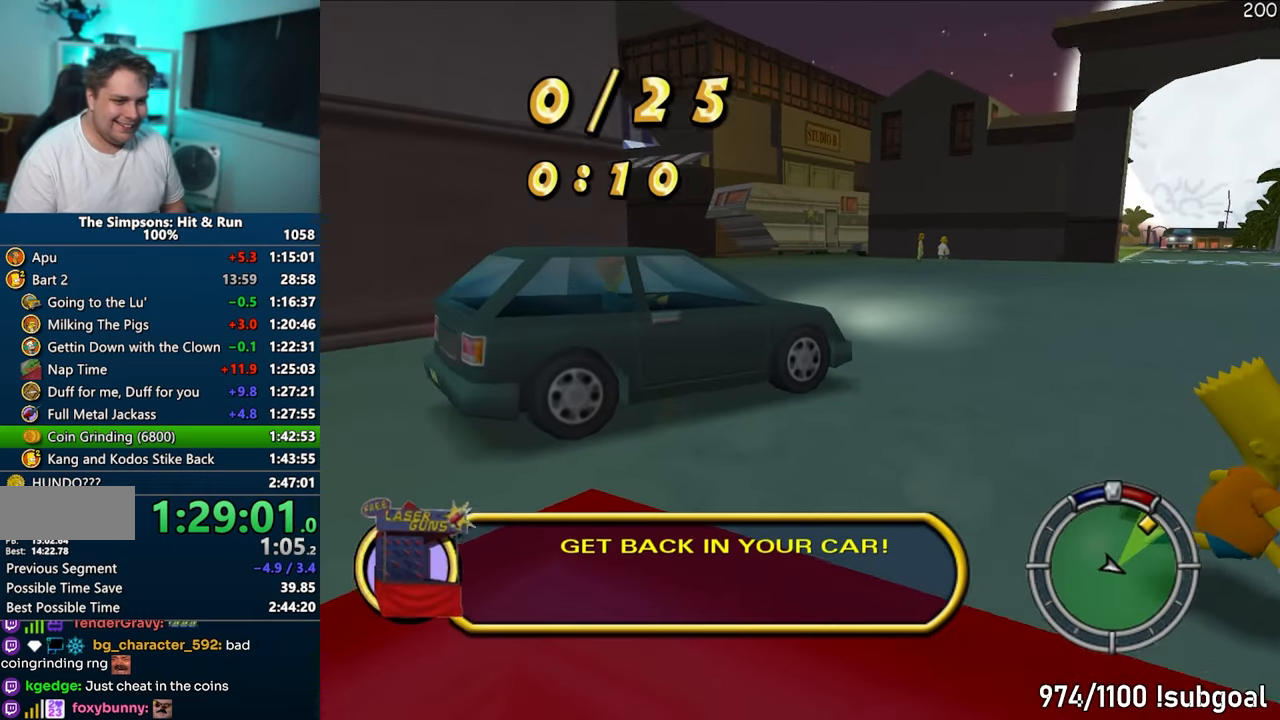
Gameplay with a controller (PlayStation layout); each line is a JSON object with the inputs held at the frame after it. "events" lists button and stick changes between this image and that frame as [ms after this image, input, new state], when the widget could be followed in between. Not read: L3 R3.
{"buttons": ["SQUARE"], "left_stick": "up-right", "right_stick": "down-left", "events": [[133, "left_stick", "right"], [450, "left_stick", "up-right"]]}
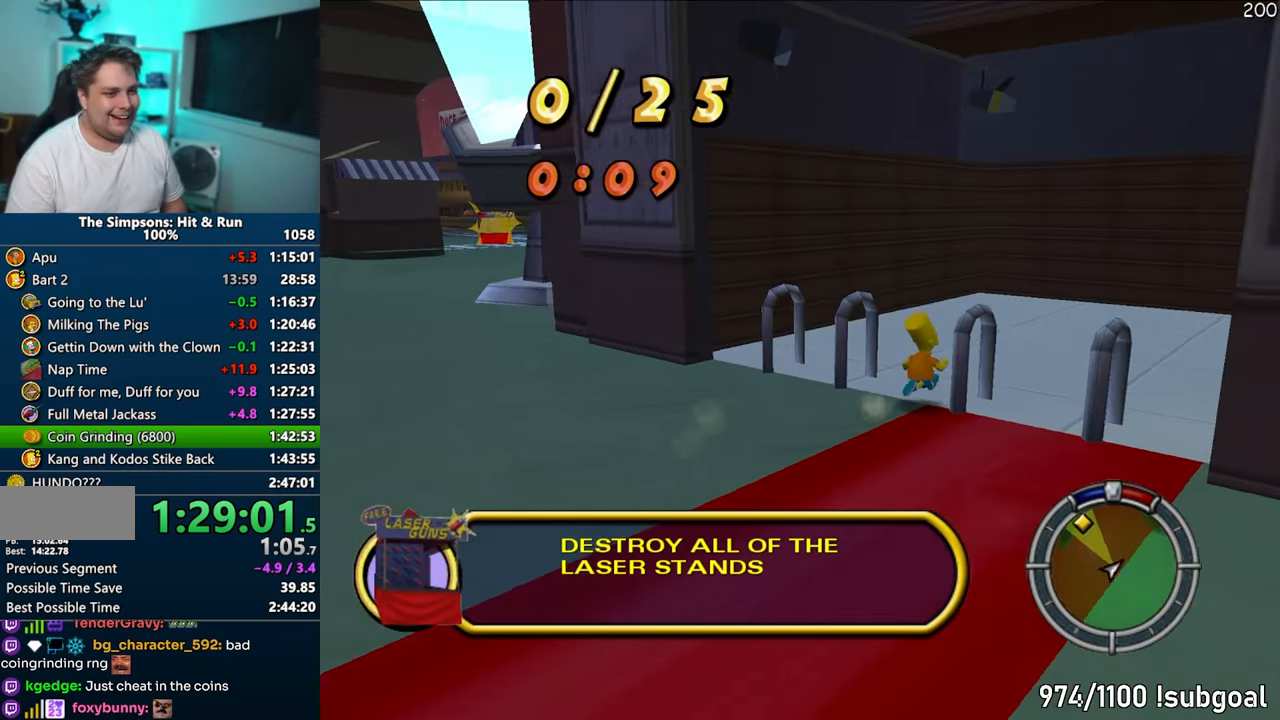
{"buttons": ["SQUARE"], "left_stick": "up-right", "right_stick": "center", "events": [[183, "right_stick", "center"]]}
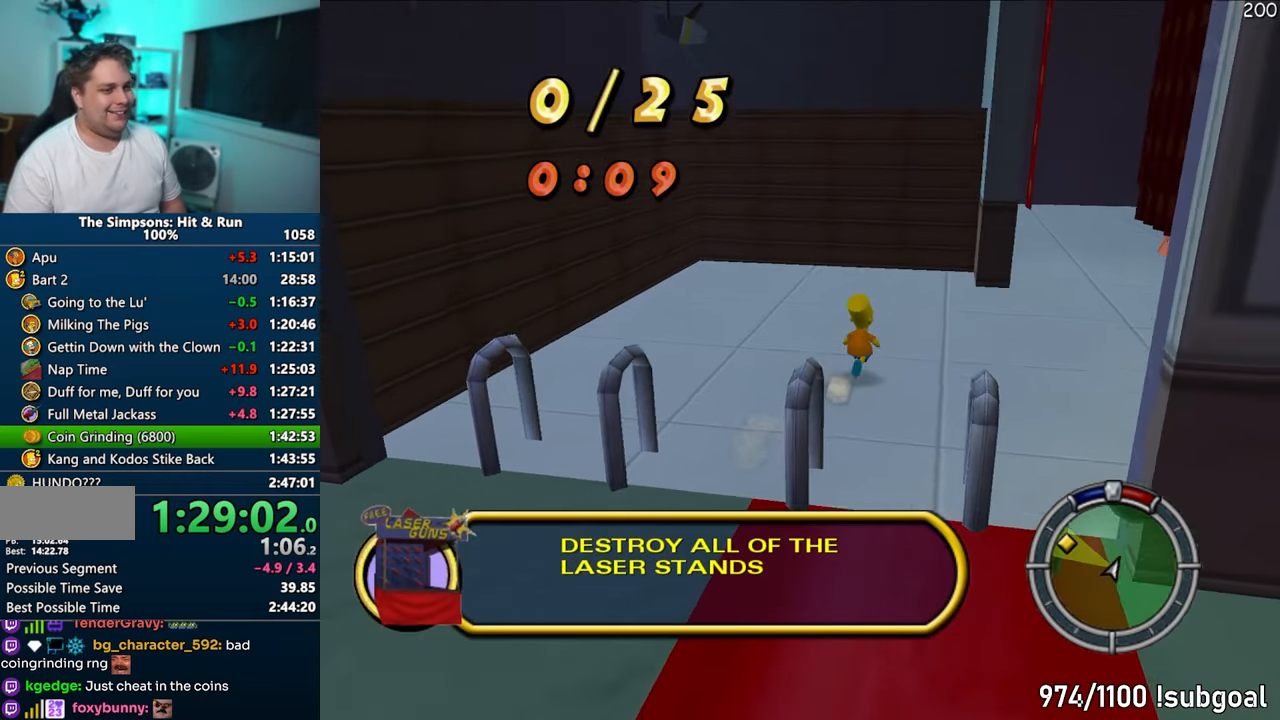
{"buttons": ["SQUARE"], "left_stick": "up", "right_stick": "up", "events": [[467, "right_stick", "up"], [500, "left_stick", "up"]]}
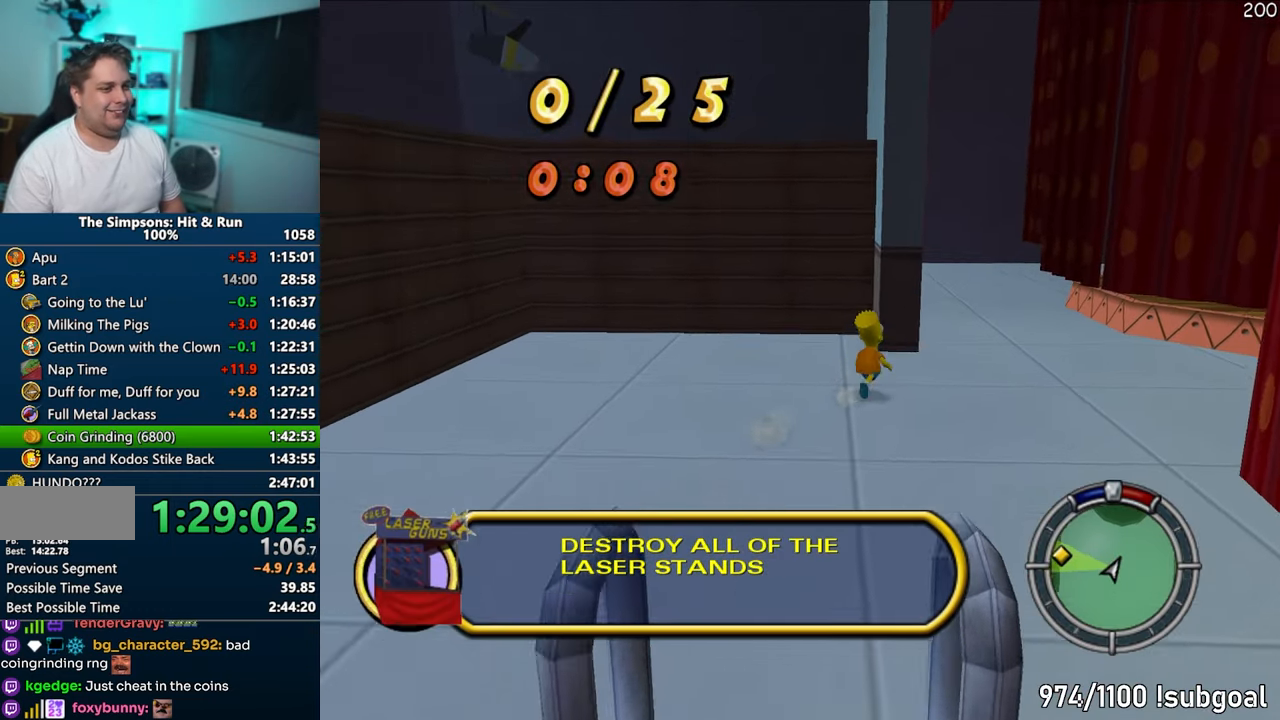
{"buttons": ["SQUARE"], "left_stick": "up-left", "right_stick": "right", "events": [[233, "right_stick", "up-right"], [383, "left_stick", "up-left"], [450, "right_stick", "right"]]}
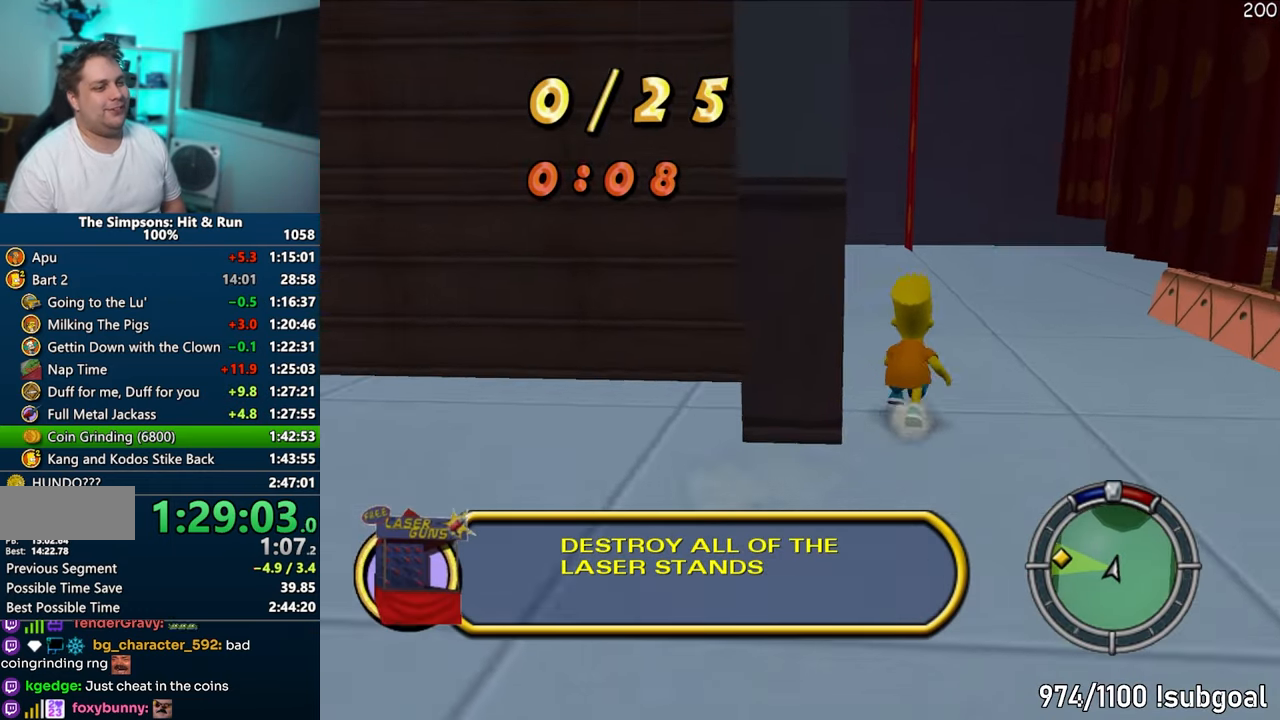
{"buttons": ["SQUARE"], "left_stick": "up", "right_stick": "right", "events": [[50, "left_stick", "up"]]}
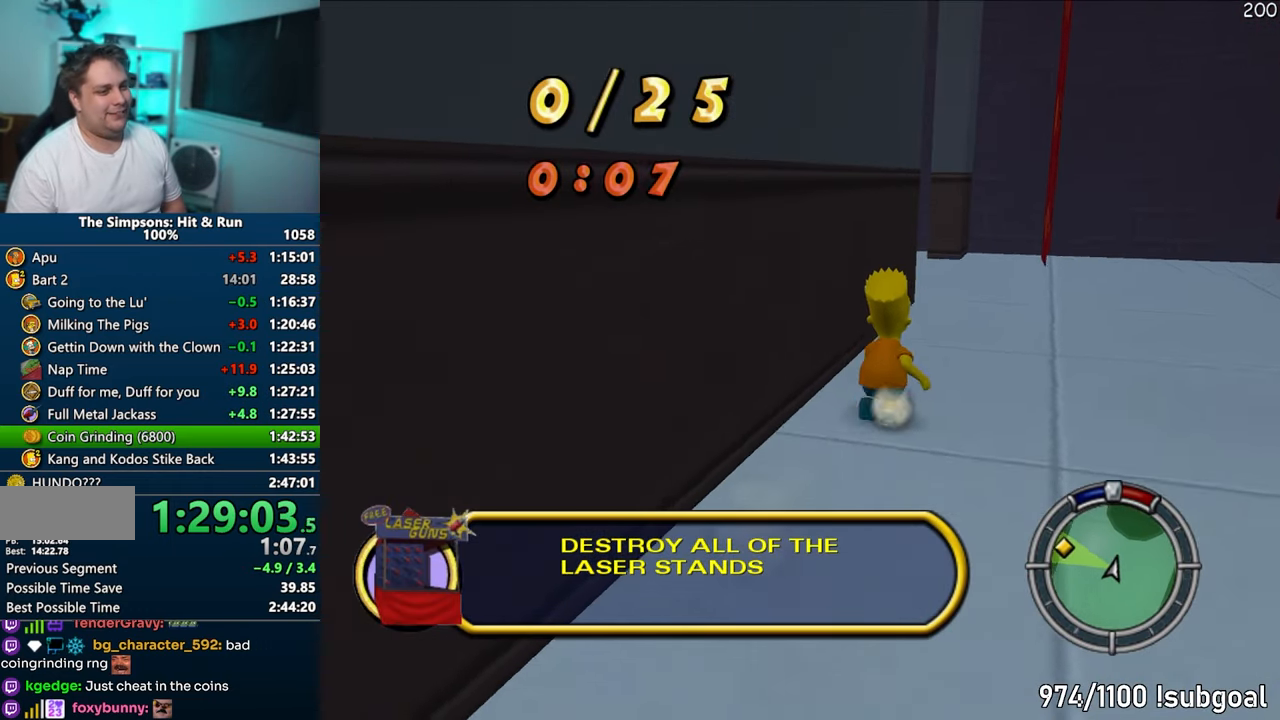
{"buttons": ["SQUARE"], "left_stick": "up", "right_stick": "right", "events": []}
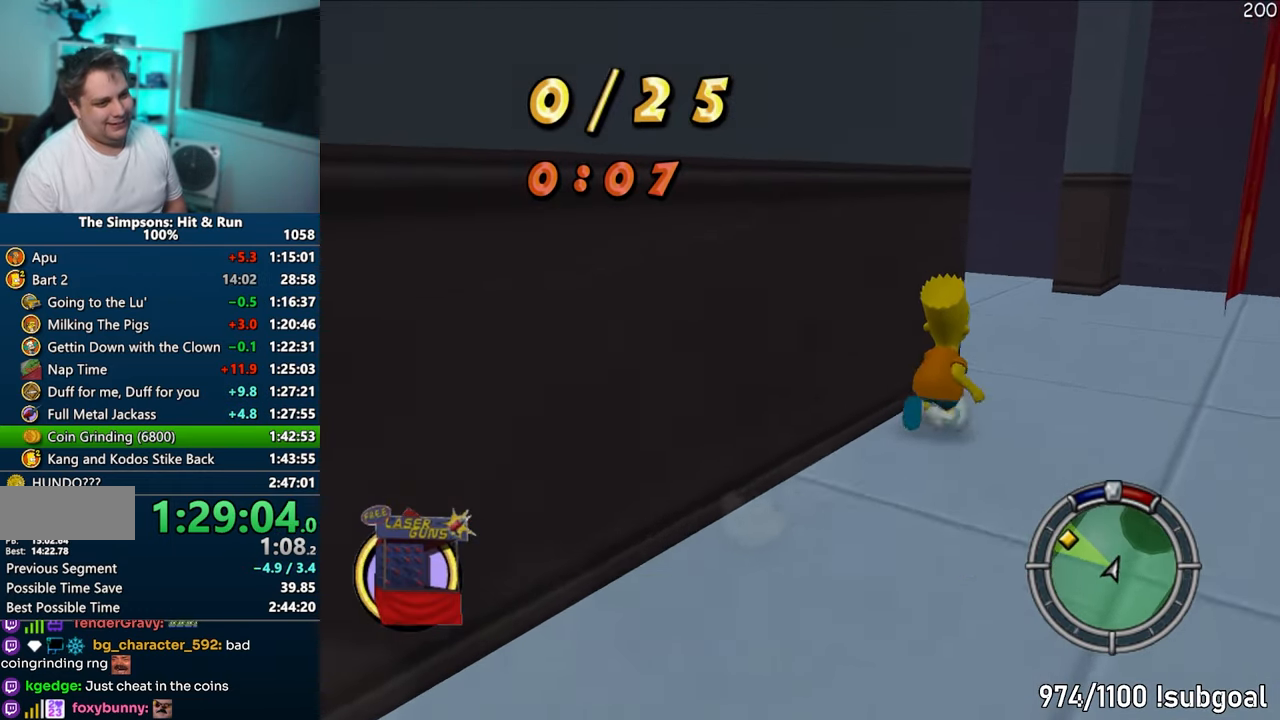
{"buttons": [], "left_stick": "down-left", "right_stick": "right", "events": [[100, "left_stick", "left"], [167, "left_stick", "down-left"], [467, "SQUARE", "up"]]}
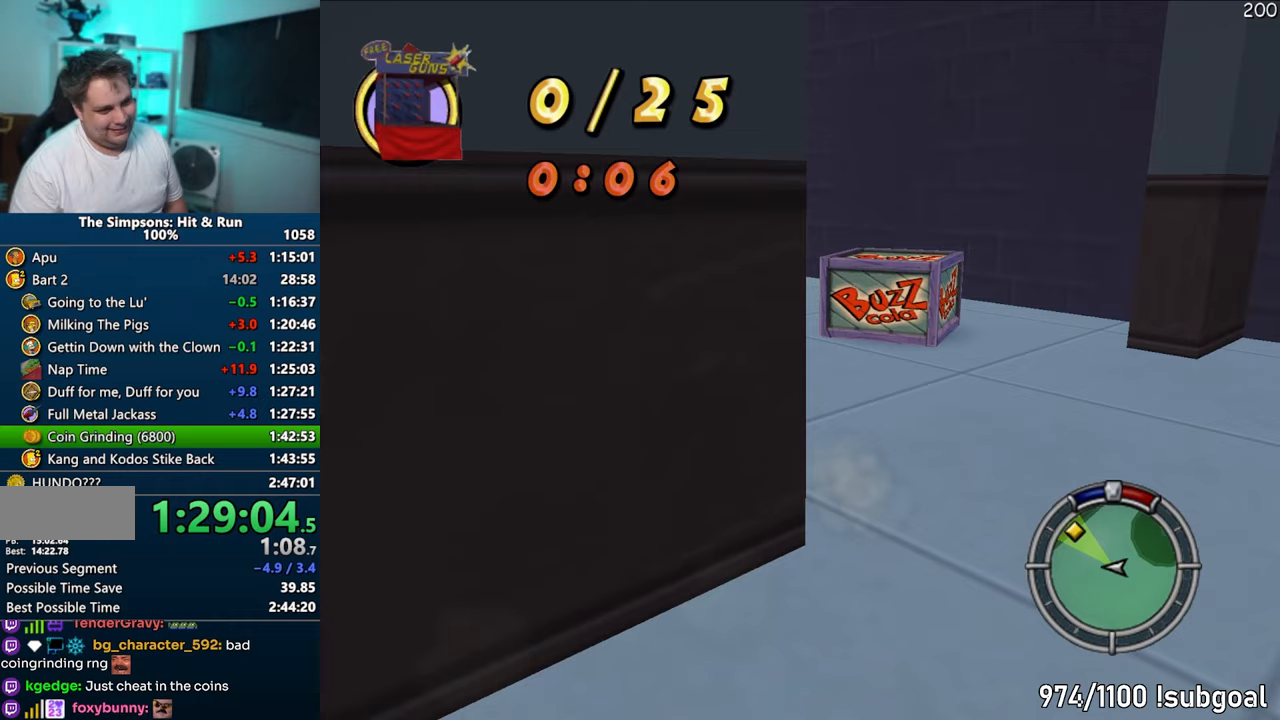
{"buttons": [], "left_stick": "left", "right_stick": "center", "events": [[33, "CROSS", "down"], [100, "left_stick", "left"], [200, "CROSS", "up"], [200, "right_stick", "center"]]}
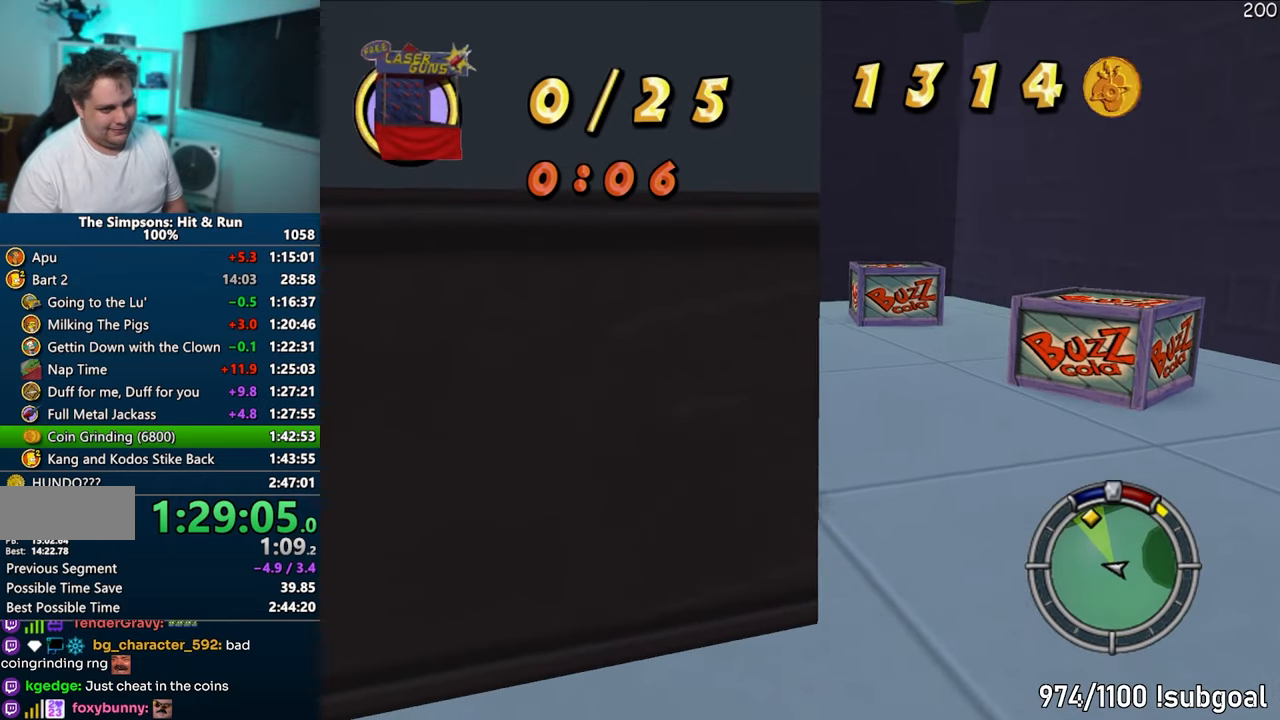
{"buttons": [], "left_stick": "up-right", "right_stick": "down-right", "events": [[17, "CROSS", "down"], [133, "CROSS", "up"], [200, "left_stick", "up"], [283, "right_stick", "down-right"], [317, "left_stick", "up-right"]]}
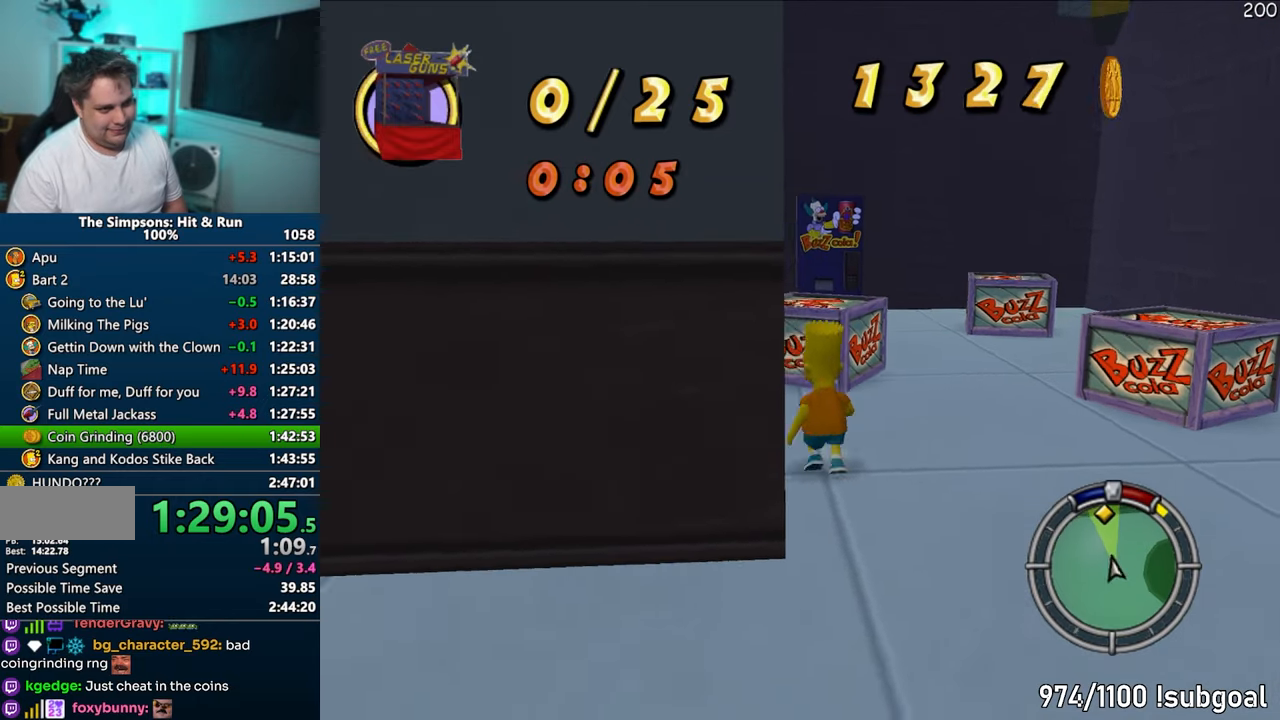
{"buttons": [], "left_stick": "right", "right_stick": "center", "events": [[33, "right_stick", "center"], [50, "SQUARE", "down"], [217, "left_stick", "right"], [250, "CROSS", "down"], [383, "CROSS", "up"], [383, "SQUARE", "up"]]}
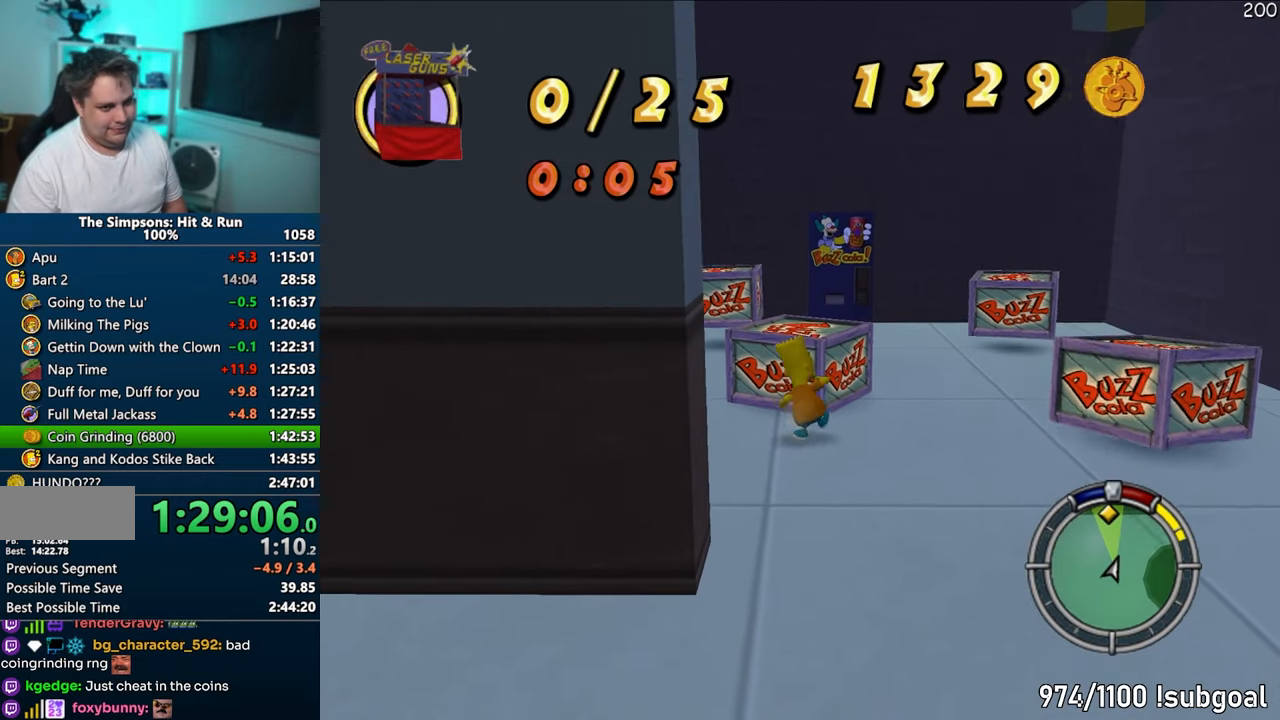
{"buttons": [], "left_stick": "right", "right_stick": "down-right", "events": [[217, "CROSS", "down"], [350, "CROSS", "up"], [500, "right_stick", "down-right"]]}
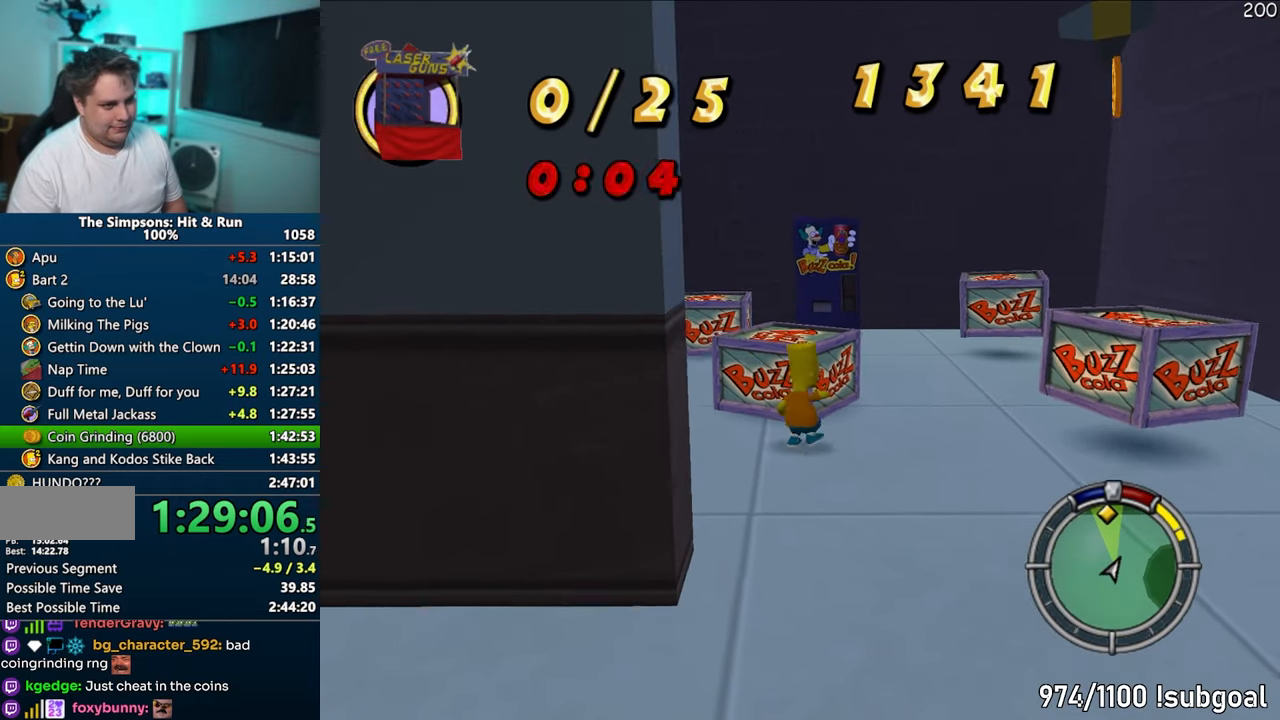
{"buttons": ["CROSS", "SQUARE"], "left_stick": "right", "right_stick": "center", "events": [[217, "SQUARE", "down"], [233, "right_stick", "center"], [467, "CROSS", "down"]]}
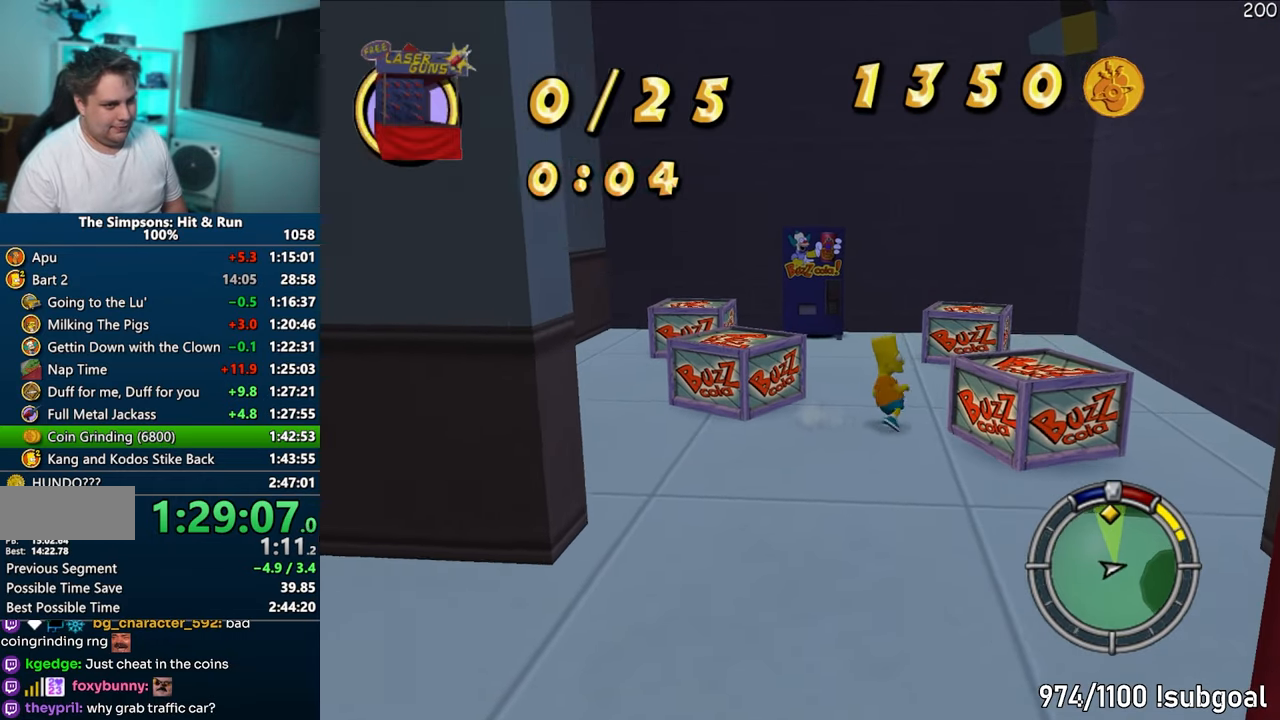
{"buttons": ["CROSS"], "left_stick": "up", "right_stick": "center", "events": [[50, "left_stick", "up-right"], [100, "CROSS", "up"], [100, "SQUARE", "up"], [300, "left_stick", "up"], [450, "CROSS", "down"]]}
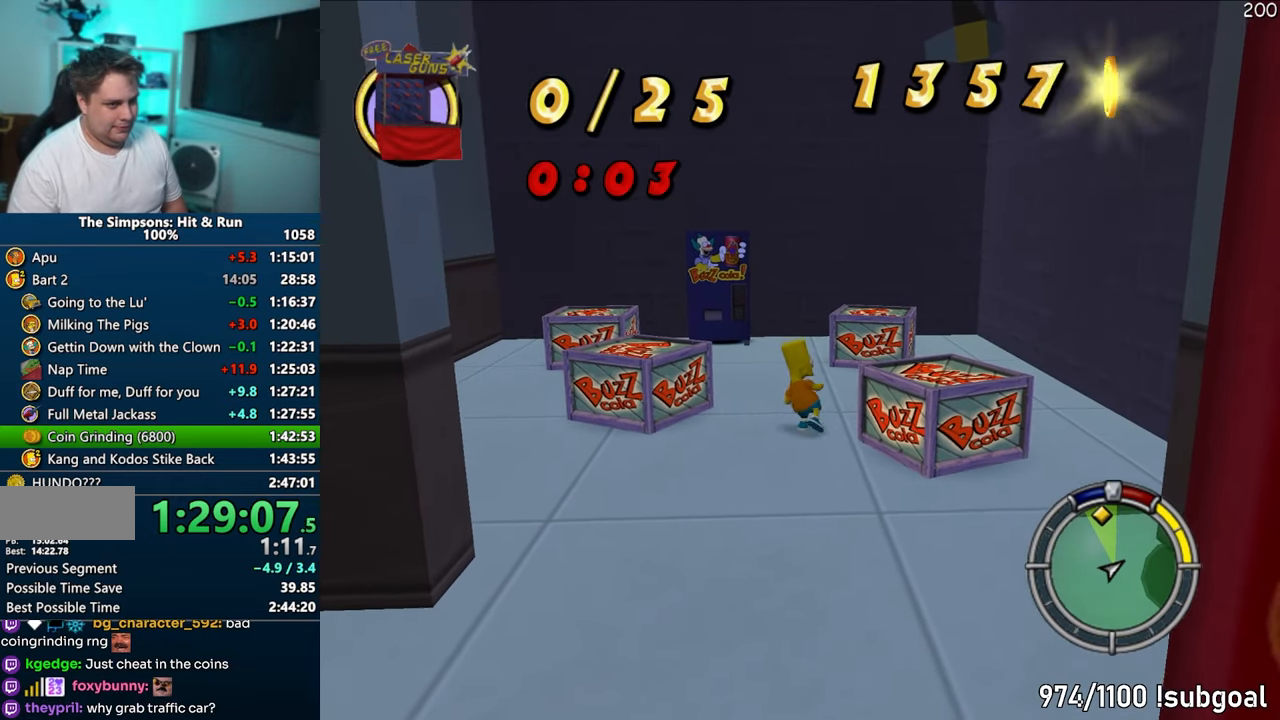
{"buttons": ["SQUARE"], "left_stick": "up", "right_stick": "center", "events": [[83, "CROSS", "up"], [267, "right_stick", "down"], [433, "right_stick", "center"], [483, "SQUARE", "down"]]}
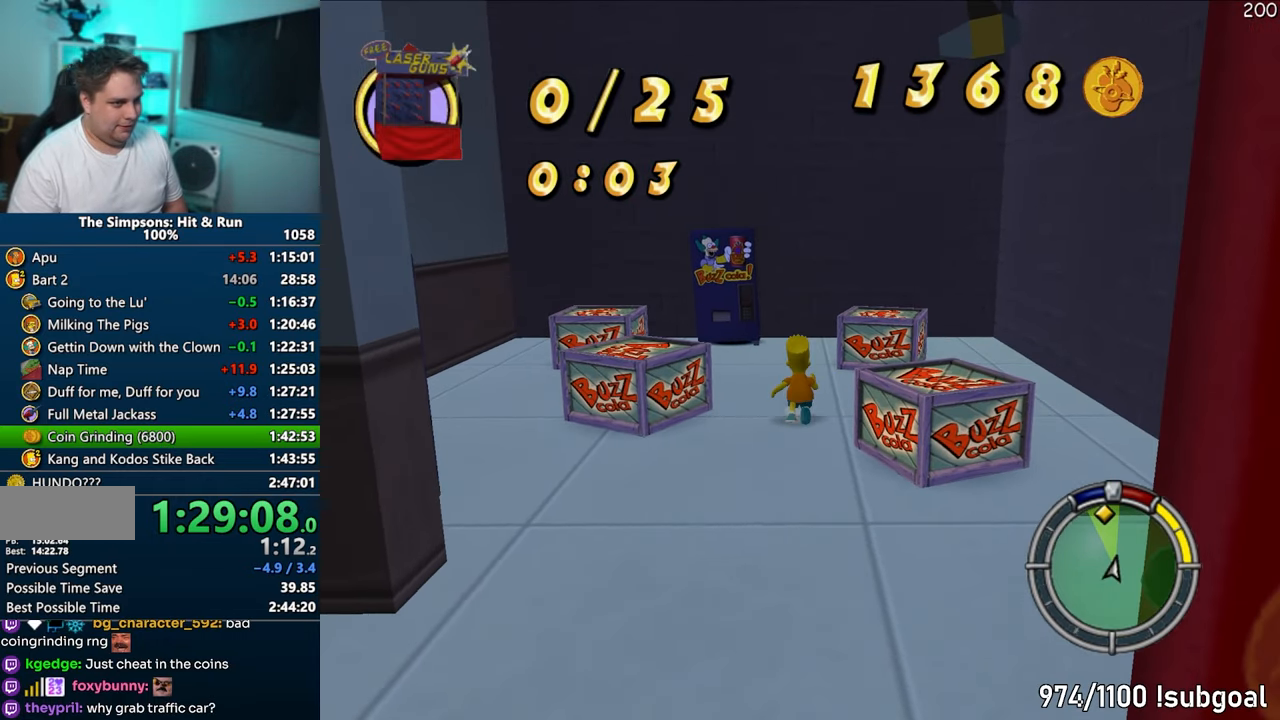
{"buttons": [], "left_stick": "up", "right_stick": "center", "events": [[33, "left_stick", "up-left"], [217, "left_stick", "up"], [317, "CROSS", "down"], [433, "SQUARE", "up"], [467, "CROSS", "up"]]}
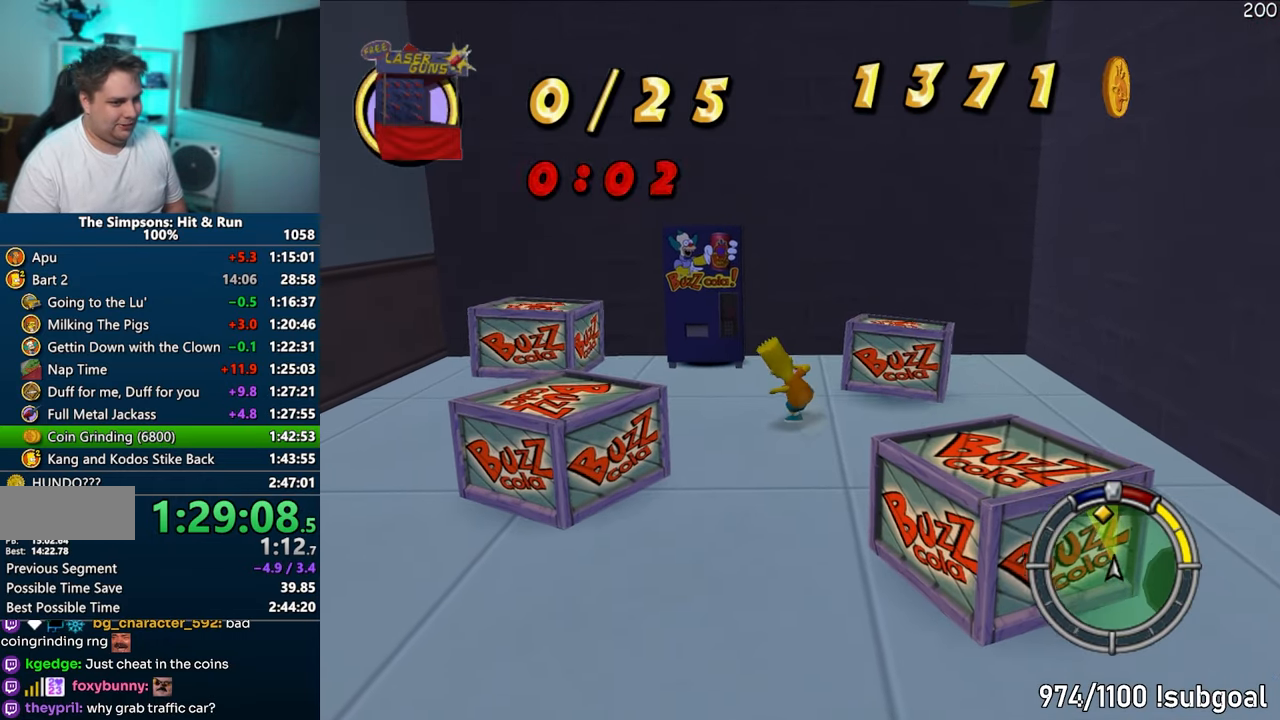
{"buttons": [], "left_stick": "up-left", "right_stick": "center", "events": [[283, "CROSS", "down"], [417, "CROSS", "up"], [467, "left_stick", "up-left"]]}
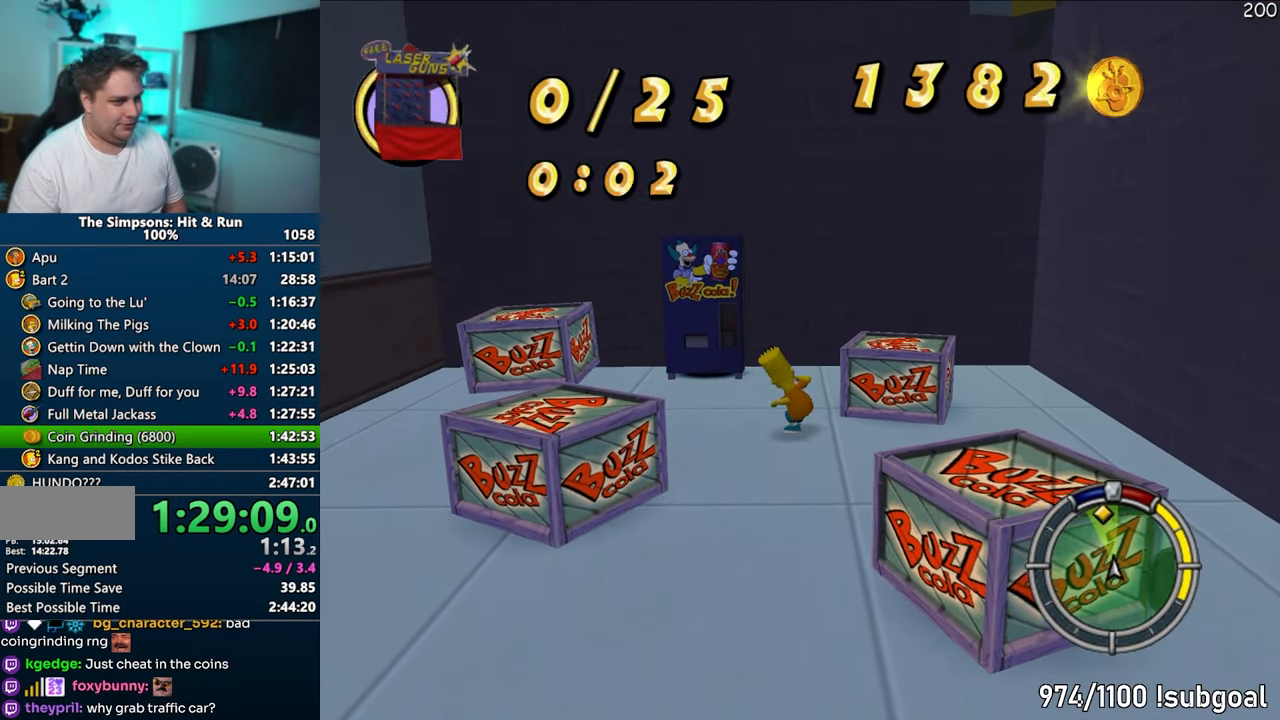
{"buttons": ["SQUARE"], "left_stick": "left", "right_stick": "center", "events": [[67, "right_stick", "right"], [117, "left_stick", "left"], [317, "SQUARE", "down"], [333, "right_stick", "center"]]}
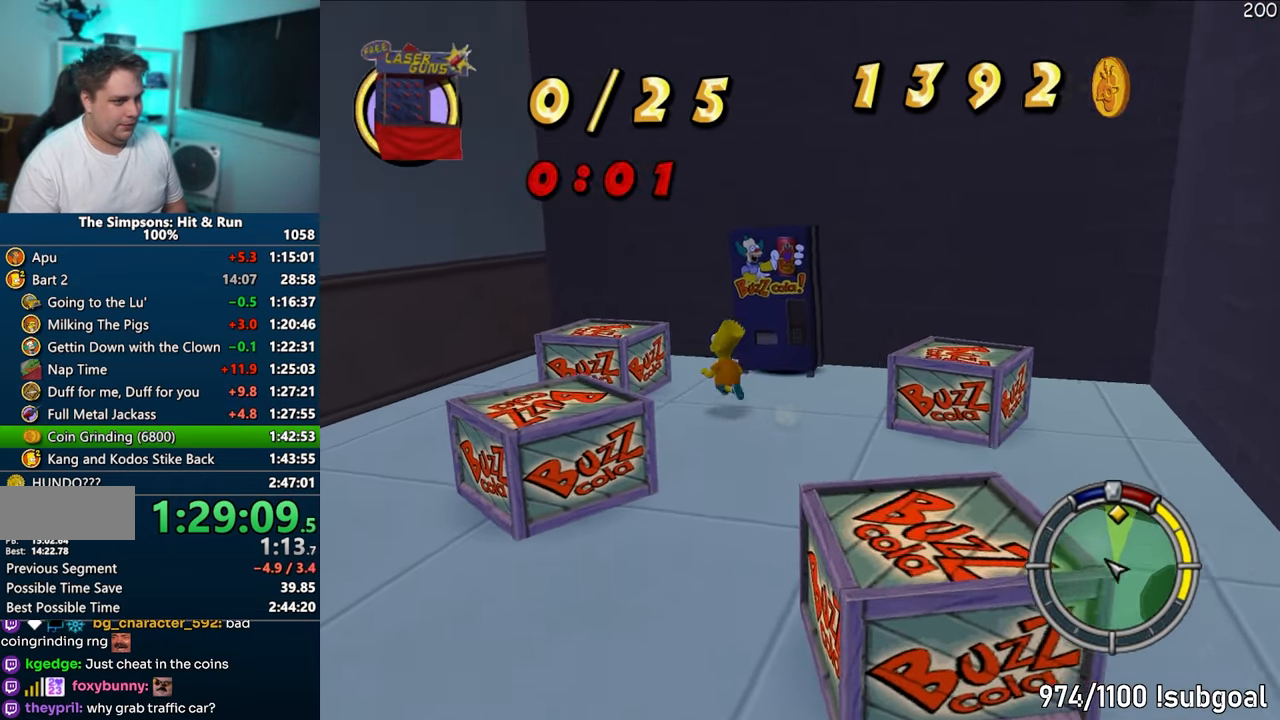
{"buttons": [], "left_stick": "up-left", "right_stick": "center", "events": [[67, "CROSS", "down"], [200, "CROSS", "up"], [200, "SQUARE", "up"], [217, "left_stick", "up-left"]]}
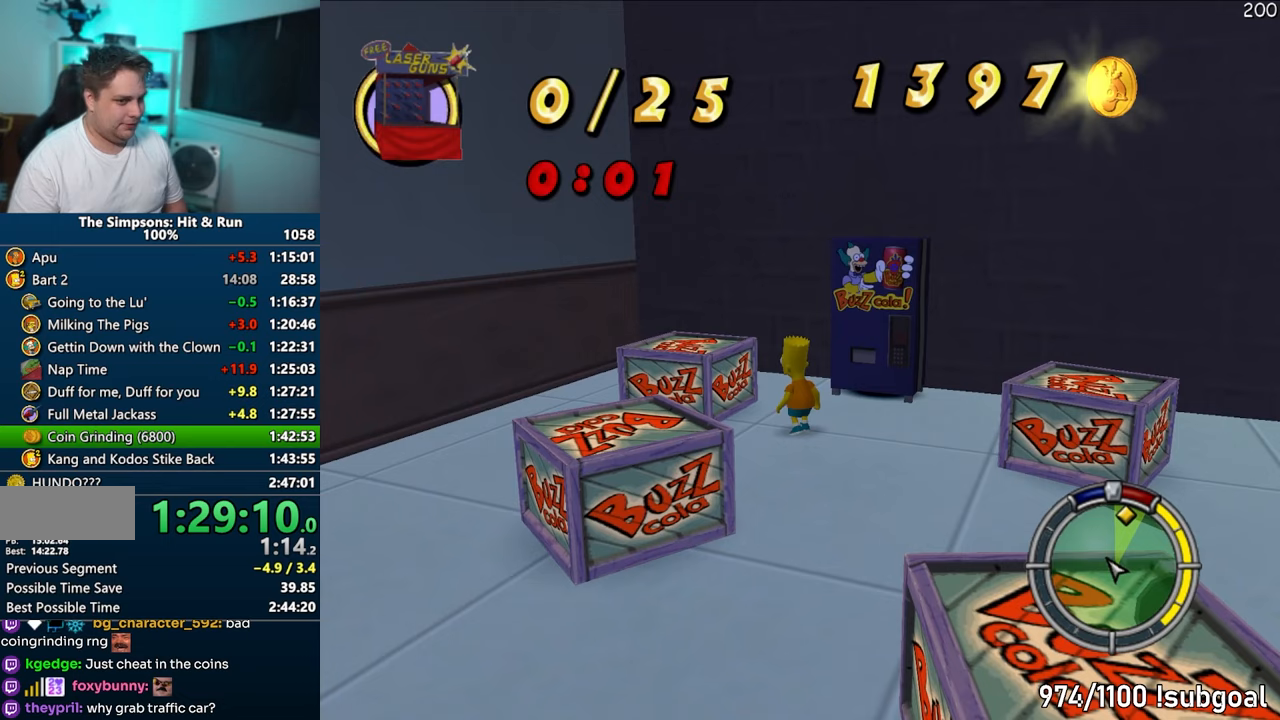
{"buttons": [], "left_stick": "right", "right_stick": "right", "events": [[17, "CROSS", "down"], [133, "left_stick", "up"], [150, "CROSS", "up"], [233, "left_stick", "up-right"], [283, "right_stick", "right"], [350, "left_stick", "right"]]}
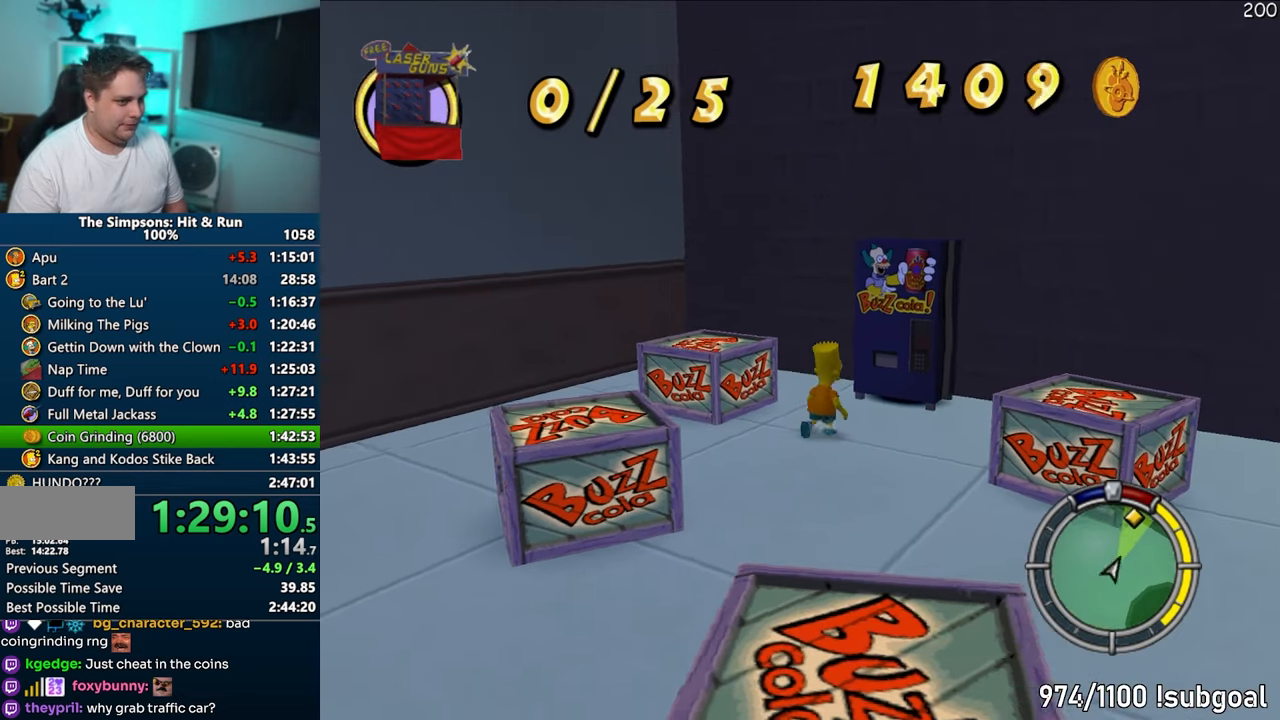
{"buttons": [], "left_stick": "up-right", "right_stick": "center", "events": [[17, "right_stick", "center"], [67, "SQUARE", "down"], [150, "CROSS", "down"], [200, "left_stick", "up-right"], [267, "CROSS", "up"], [300, "SQUARE", "up"]]}
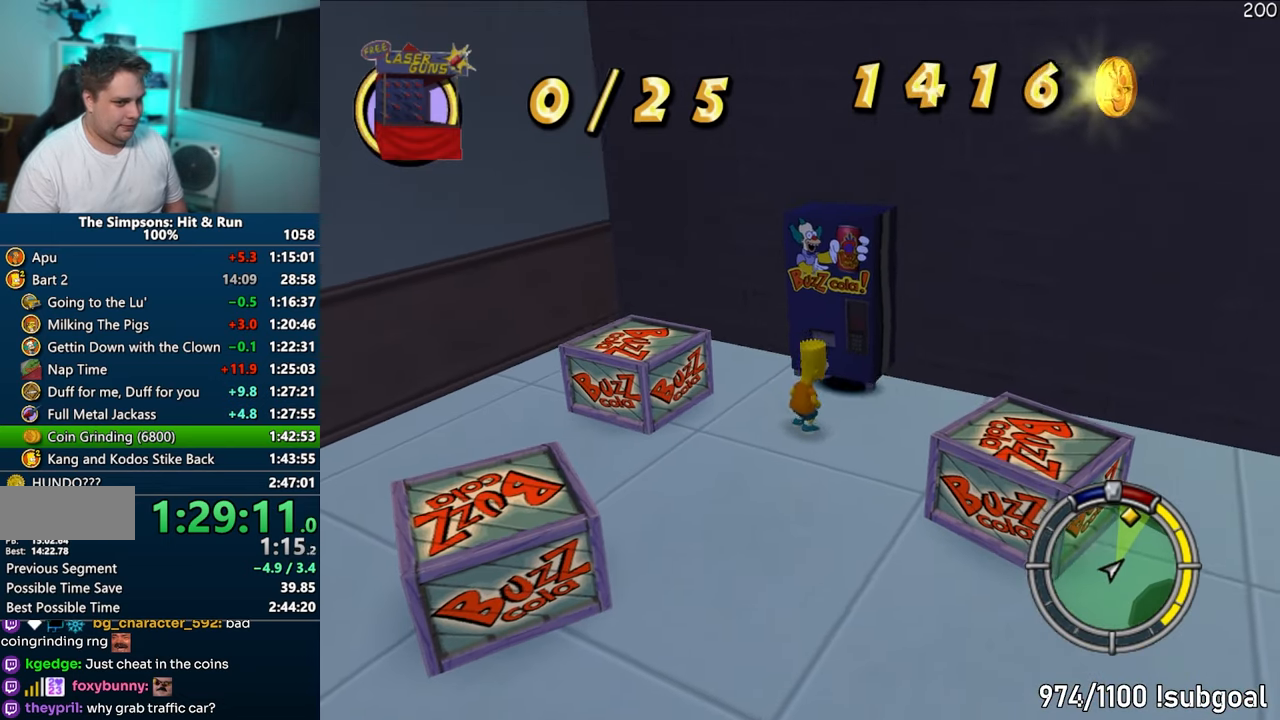
{"buttons": [], "left_stick": "center", "right_stick": "center", "events": [[83, "CROSS", "down"], [267, "CROSS", "up"], [400, "left_stick", "center"]]}
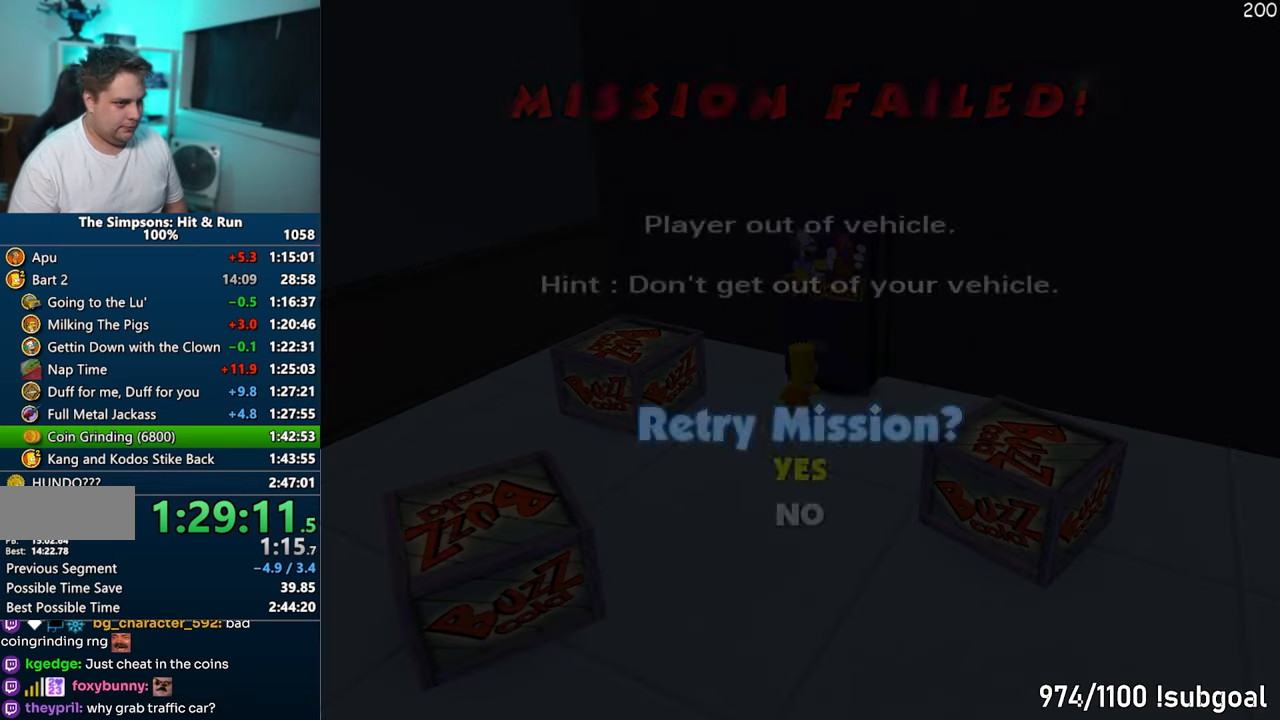
{"buttons": [], "left_stick": "center", "right_stick": "center", "events": [[217, "TRIANGLE", "down"], [300, "TRIANGLE", "up"], [383, "TRIANGLE", "down"], [450, "TRIANGLE", "up"]]}
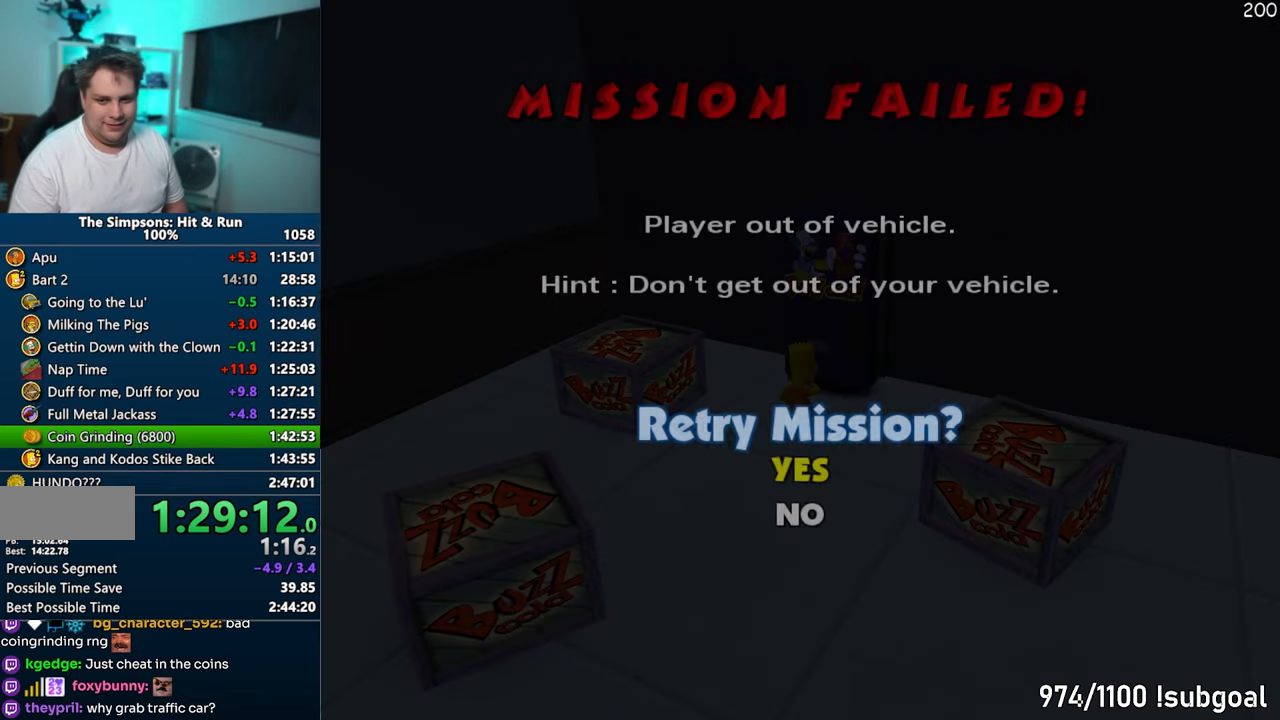
{"buttons": [], "left_stick": "center", "right_stick": "center", "events": []}
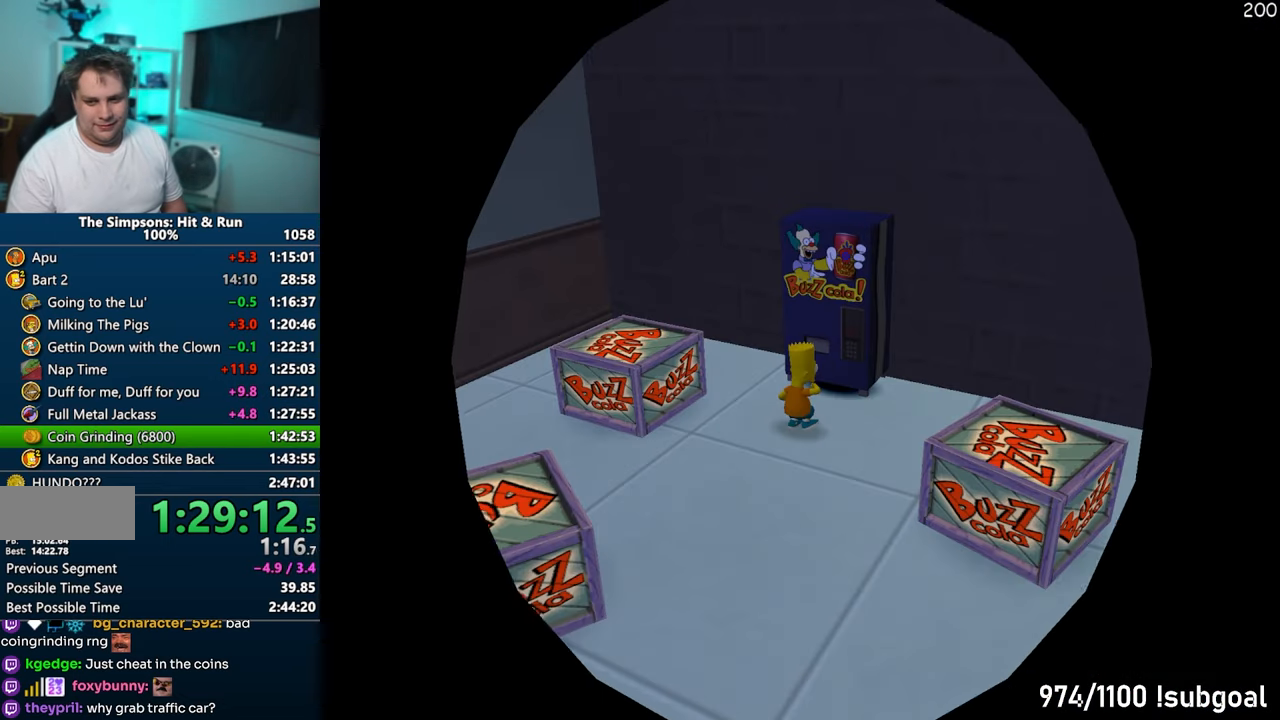
{"buttons": [], "left_stick": "center", "right_stick": "center", "events": []}
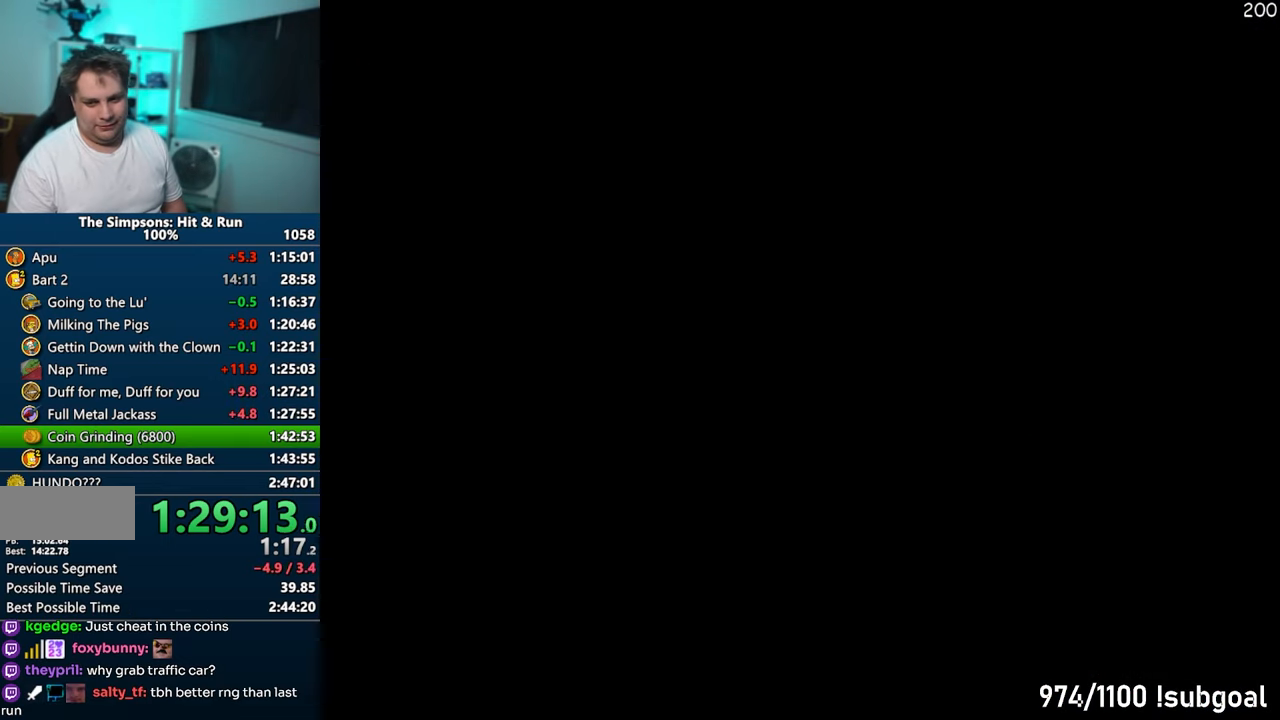
{"buttons": [], "left_stick": "center", "right_stick": "center", "events": [[117, "TRIANGLE", "down"], [183, "TRIANGLE", "up"], [283, "TRIANGLE", "down"], [333, "TRIANGLE", "up"], [417, "TRIANGLE", "down"], [483, "TRIANGLE", "up"]]}
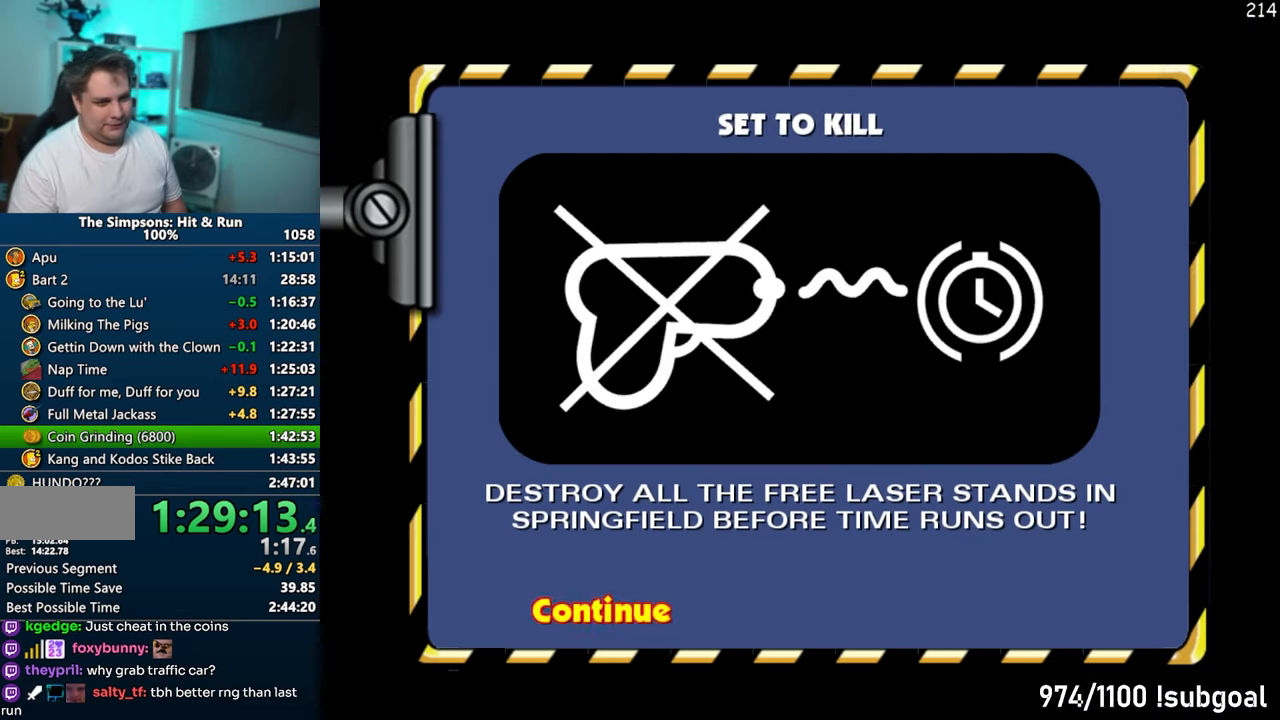
{"buttons": ["R2"], "left_stick": "up-right", "right_stick": "center", "events": [[67, "TRIANGLE", "down"], [150, "TRIANGLE", "up"], [350, "R2", "down"], [400, "R2", "up"], [400, "left_stick", "up-right"], [500, "R2", "down"]]}
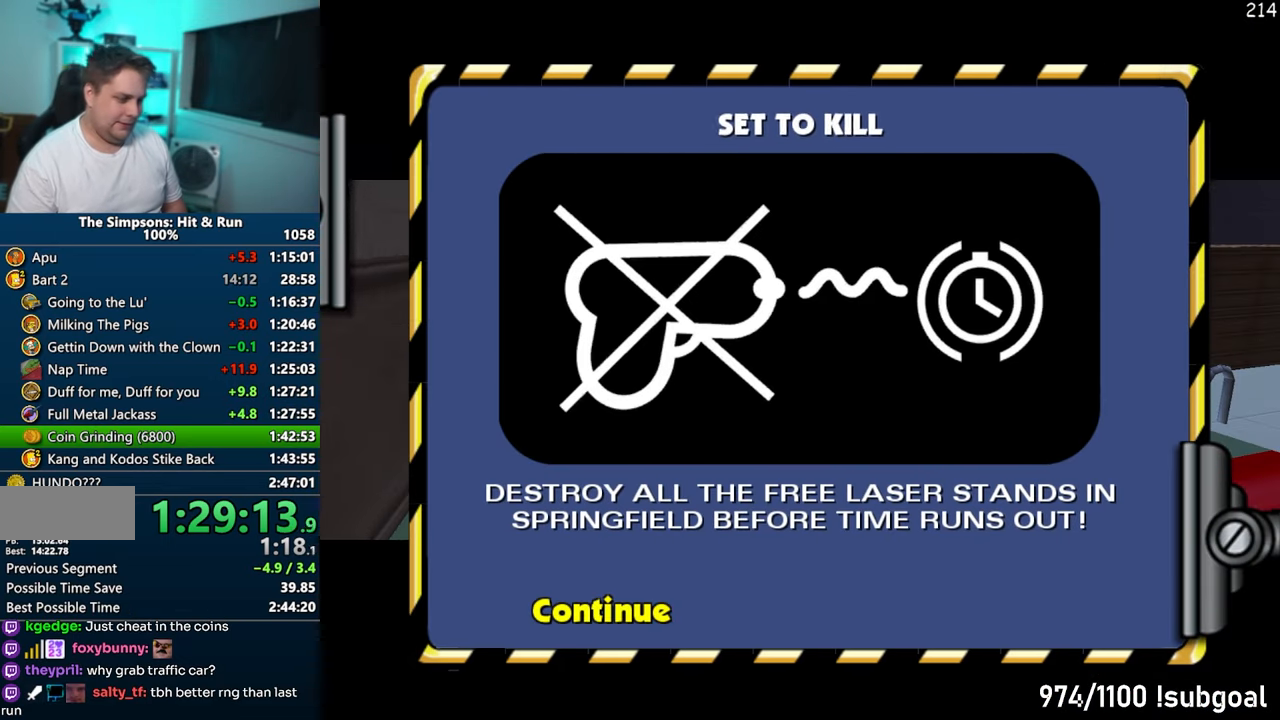
{"buttons": ["R2"], "left_stick": "up-right", "right_stick": "center", "events": [[50, "R2", "up"], [150, "R2", "down"], [217, "R2", "up"], [300, "R2", "down"], [367, "R2", "up"], [467, "R2", "down"]]}
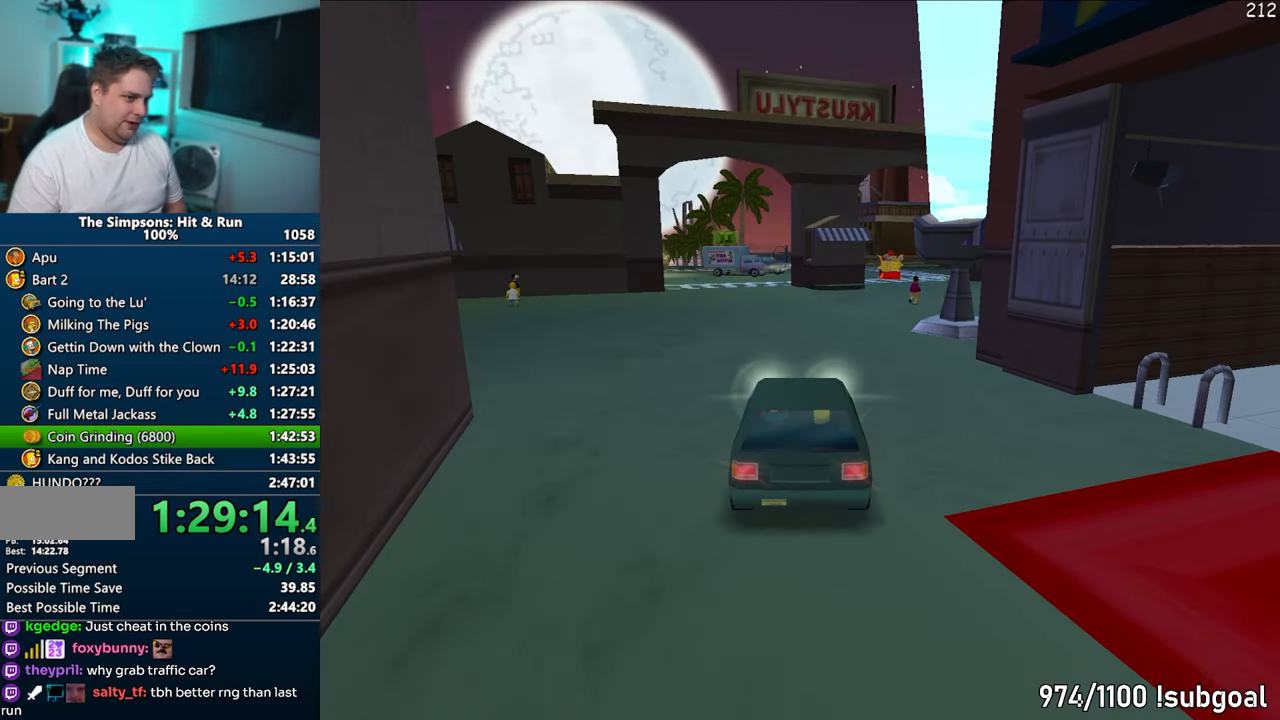
{"buttons": [], "left_stick": "up-right", "right_stick": "center", "events": [[17, "R2", "up"], [117, "R2", "down"], [167, "R2", "up"], [250, "R2", "down"], [333, "R2", "up"]]}
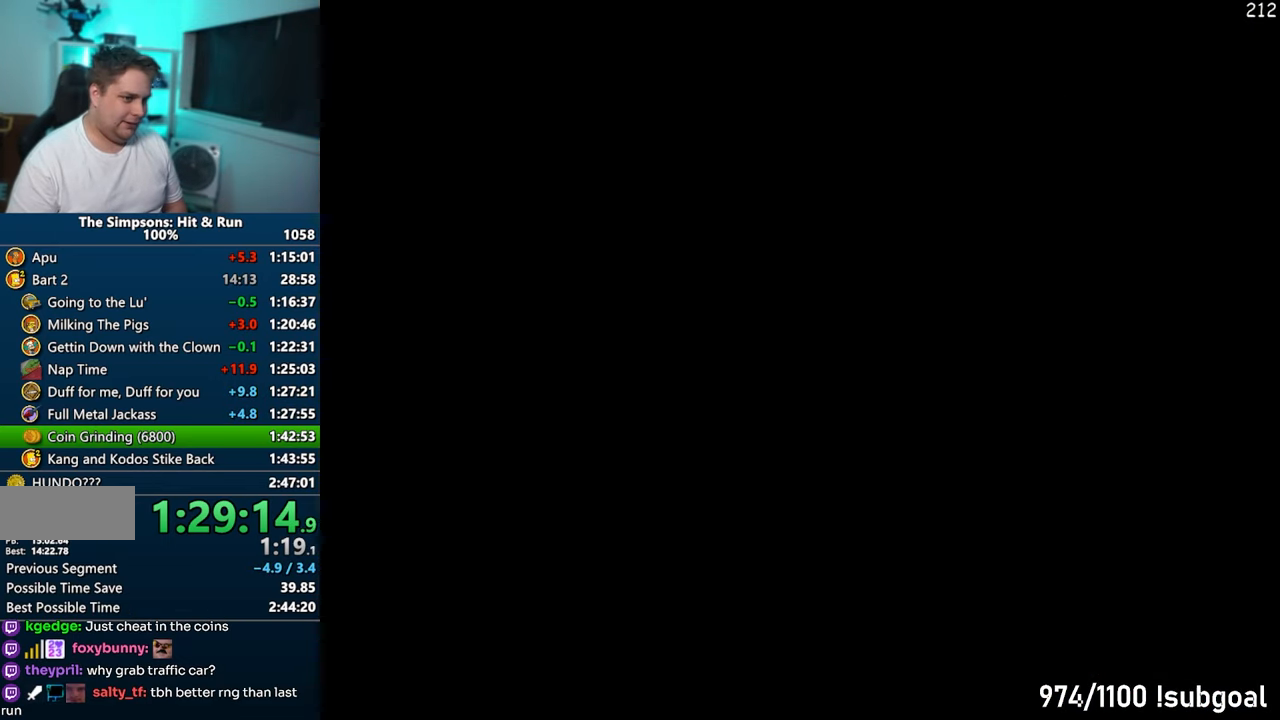
{"buttons": ["SQUARE"], "left_stick": "down", "right_stick": "left", "events": [[67, "right_stick", "left"], [100, "SQUARE", "down"], [217, "left_stick", "right"], [333, "left_stick", "down-right"], [450, "left_stick", "down"]]}